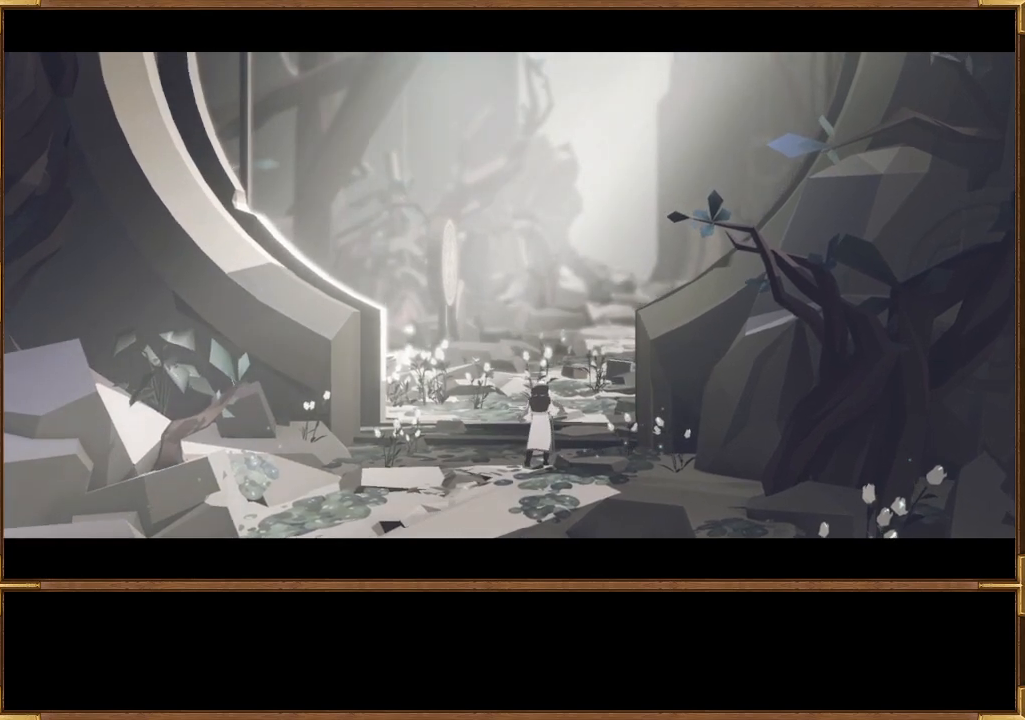
Gameplay with a controller (PlayStation layout); each line is a JSON object with the inputs held at the frame after it. "events" lists button and stick changes between this image and that frame as [ms after this image, input, new state], when the widget could be followed in between.
{"buttons": [], "left_stick": "up-right", "right_stick": "center", "events": [[100, "left_stick", "up"], [467, "left_stick", "up-right"]]}
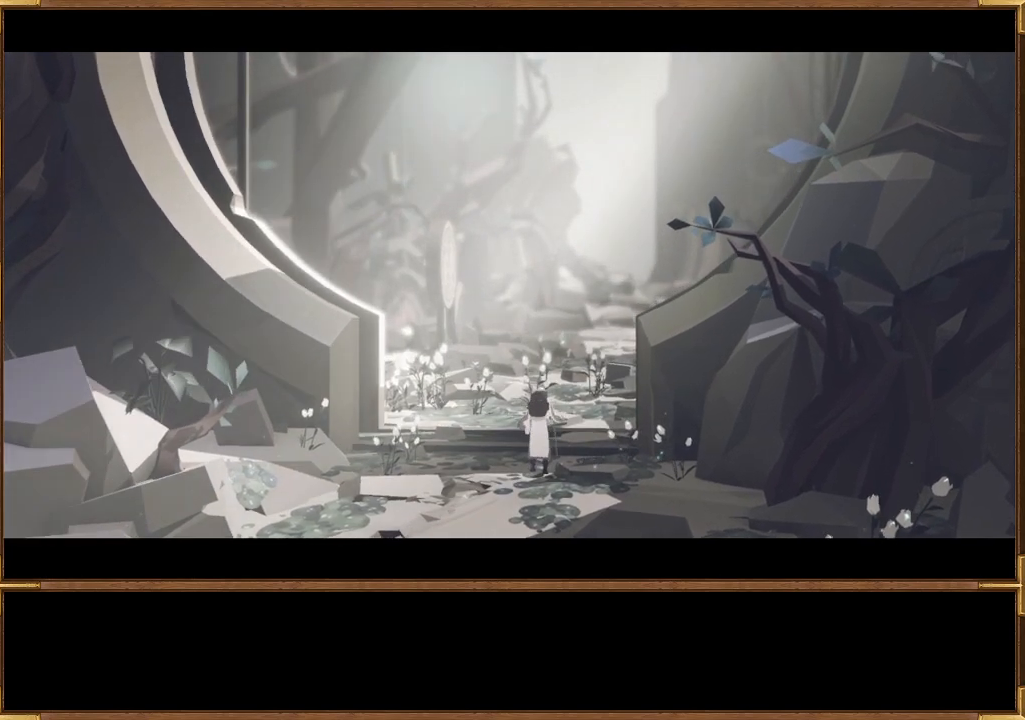
{"buttons": [], "left_stick": "up-left", "right_stick": "center", "events": [[367, "left_stick", "up"], [467, "left_stick", "up-left"]]}
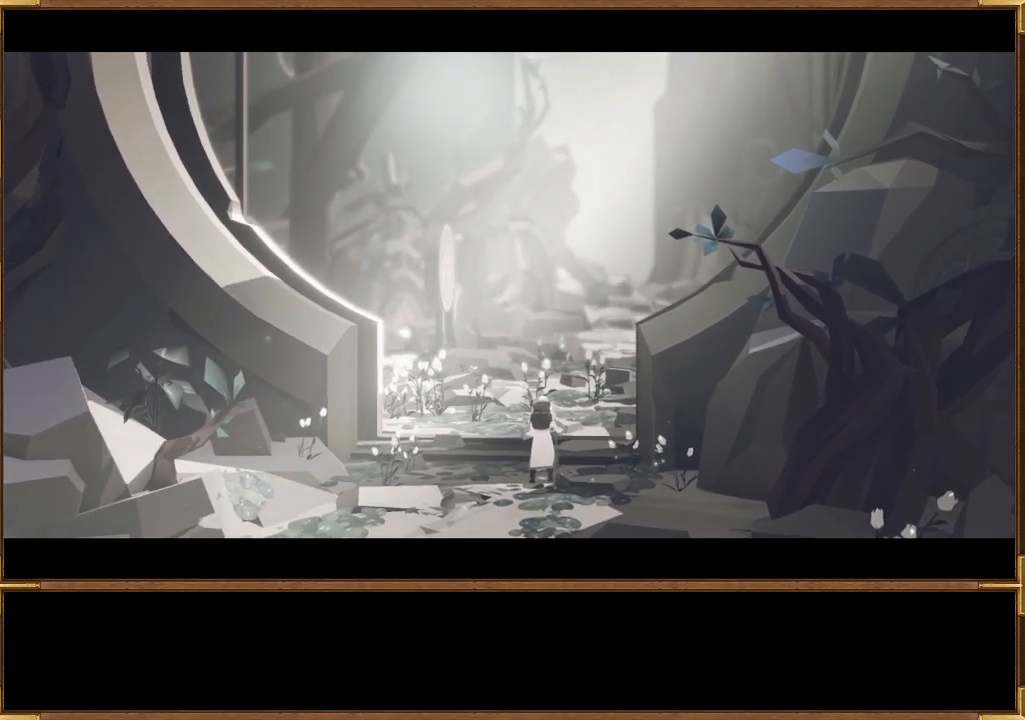
{"buttons": [], "left_stick": "down-left", "right_stick": "center", "events": [[233, "left_stick", "left"], [400, "left_stick", "down-left"]]}
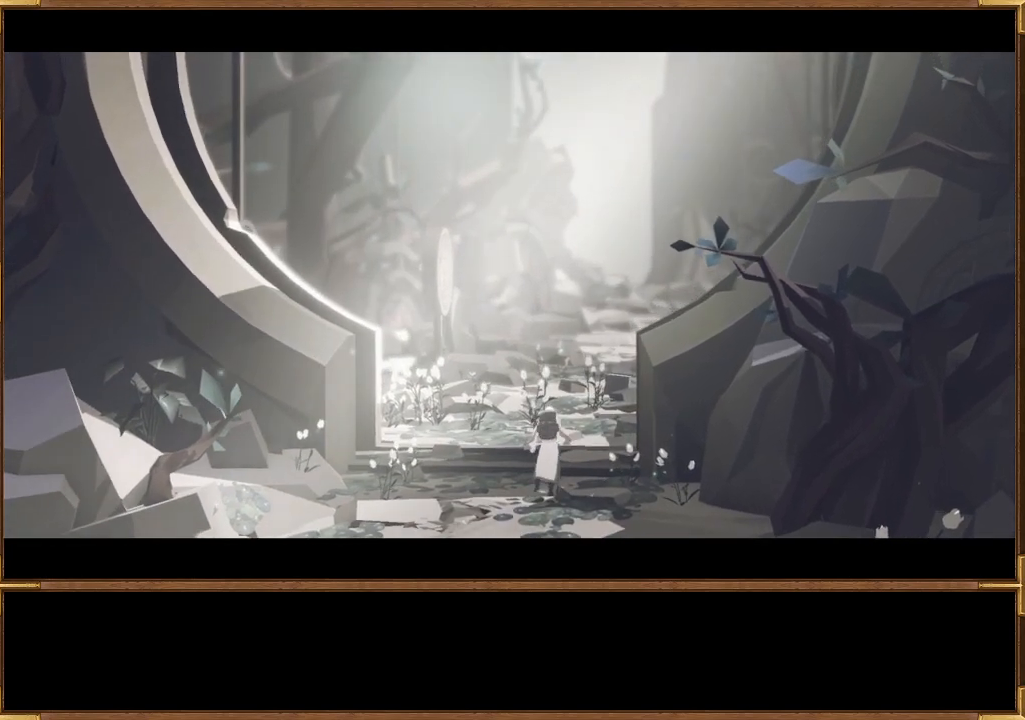
{"buttons": [], "left_stick": "down-right", "right_stick": "center", "events": [[300, "left_stick", "down"], [400, "left_stick", "down-right"]]}
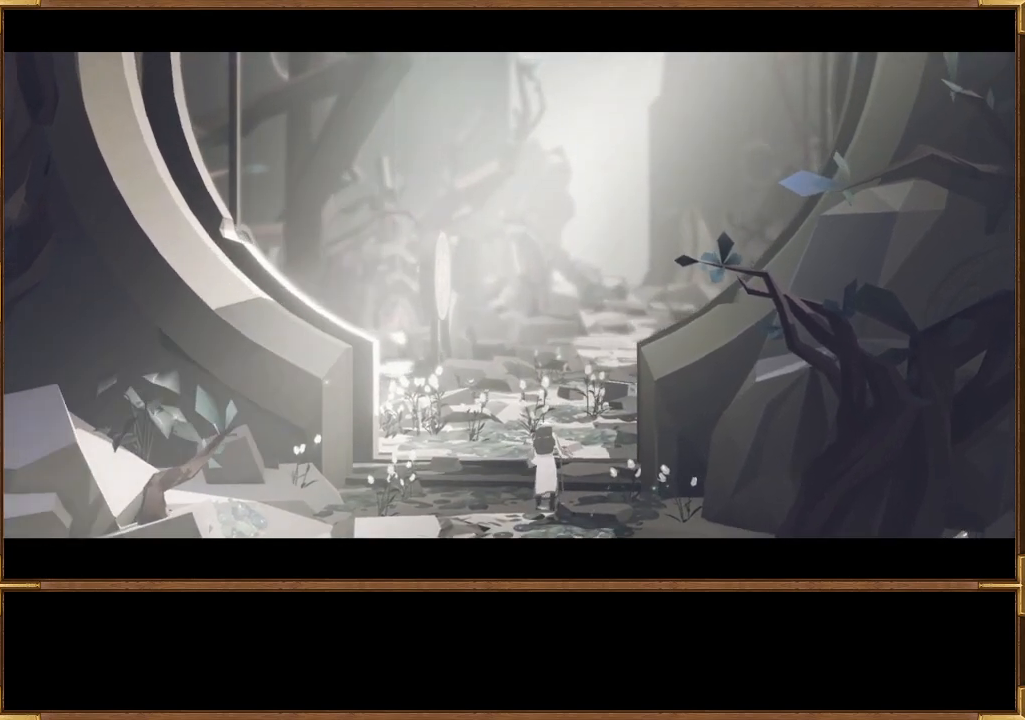
{"buttons": [], "left_stick": "up-right", "right_stick": "center", "events": [[100, "left_stick", "right"], [200, "left_stick", "up-right"]]}
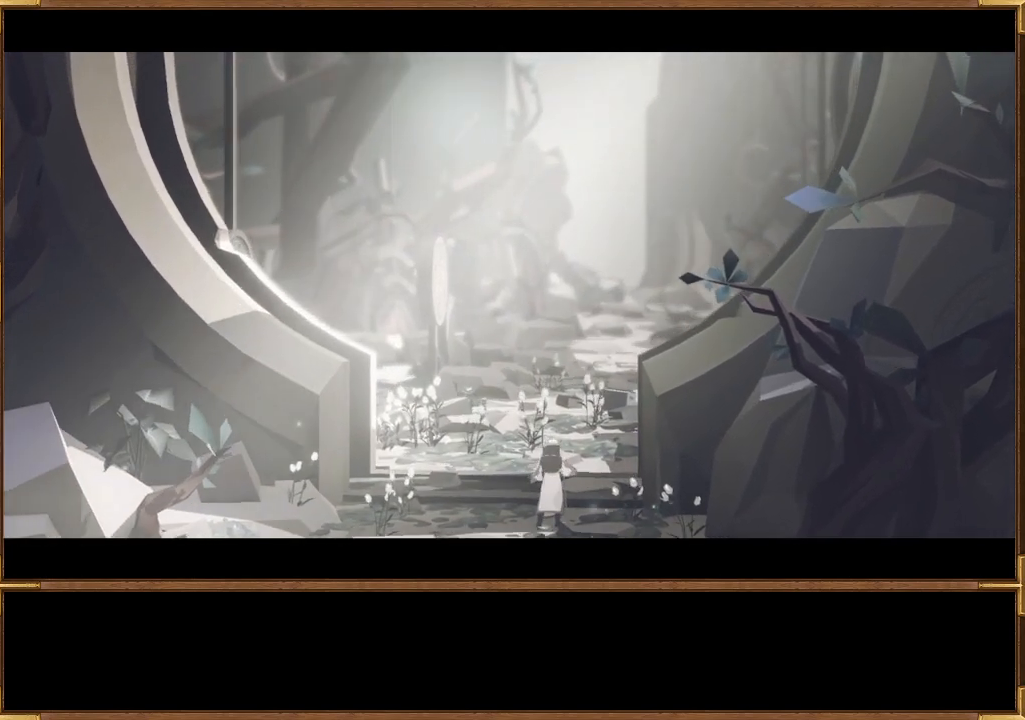
{"buttons": [], "left_stick": "left", "right_stick": "center", "events": [[33, "left_stick", "up"], [133, "left_stick", "up-left"], [400, "left_stick", "left"]]}
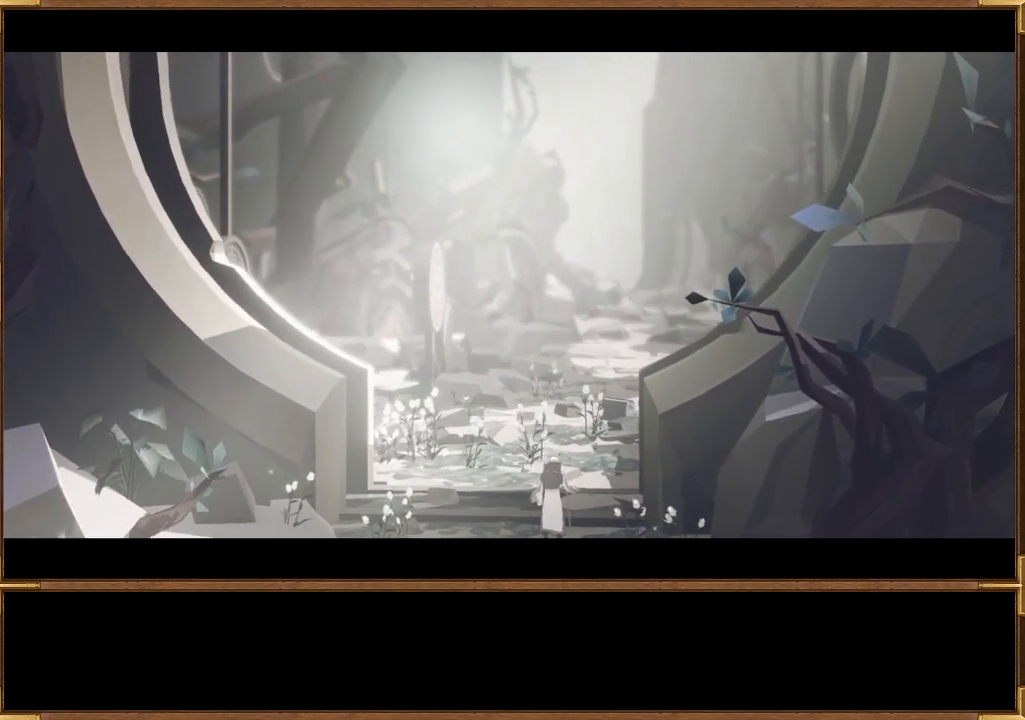
{"buttons": [], "left_stick": "center", "right_stick": "center", "events": [[200, "left_stick", "center"]]}
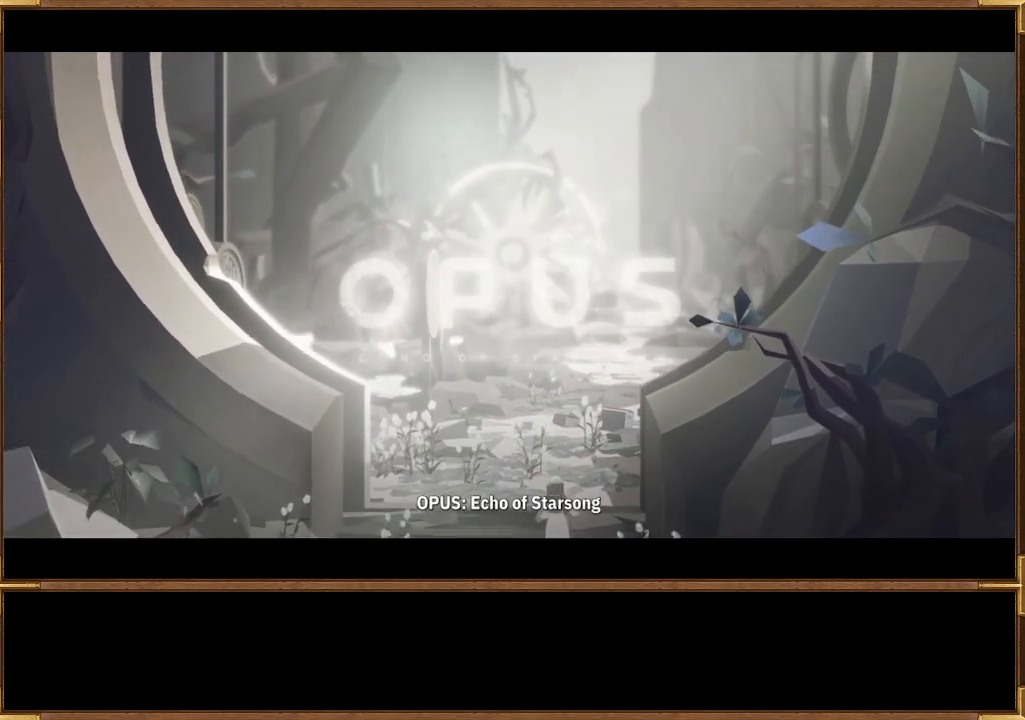
{"buttons": [], "left_stick": "center", "right_stick": "center", "events": []}
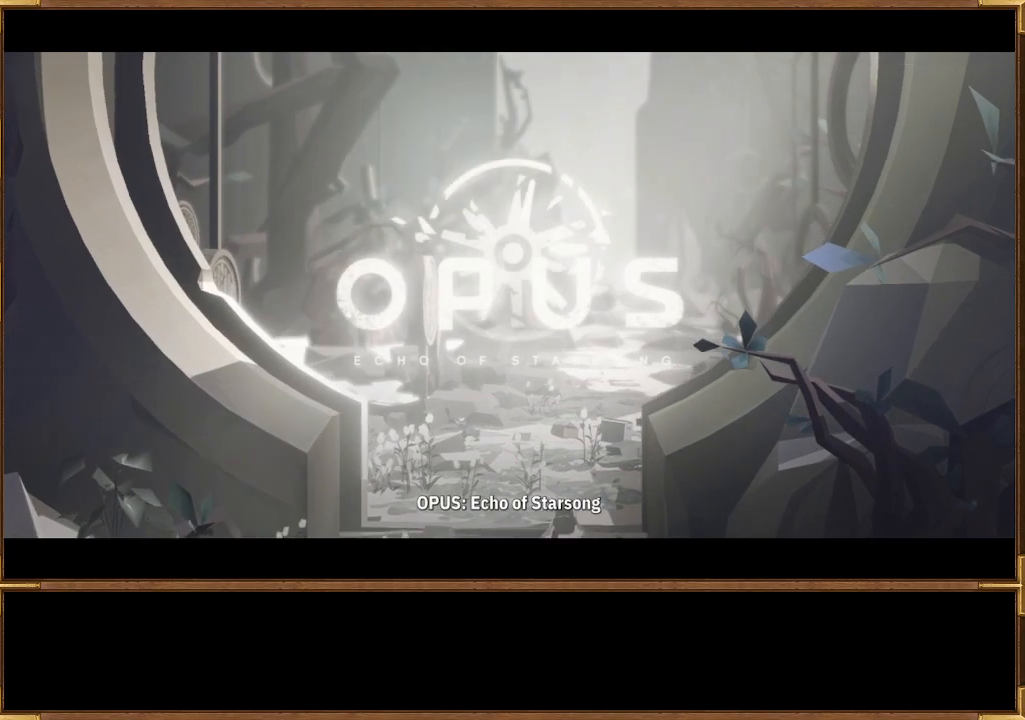
{"buttons": [], "left_stick": "center", "right_stick": "center", "events": []}
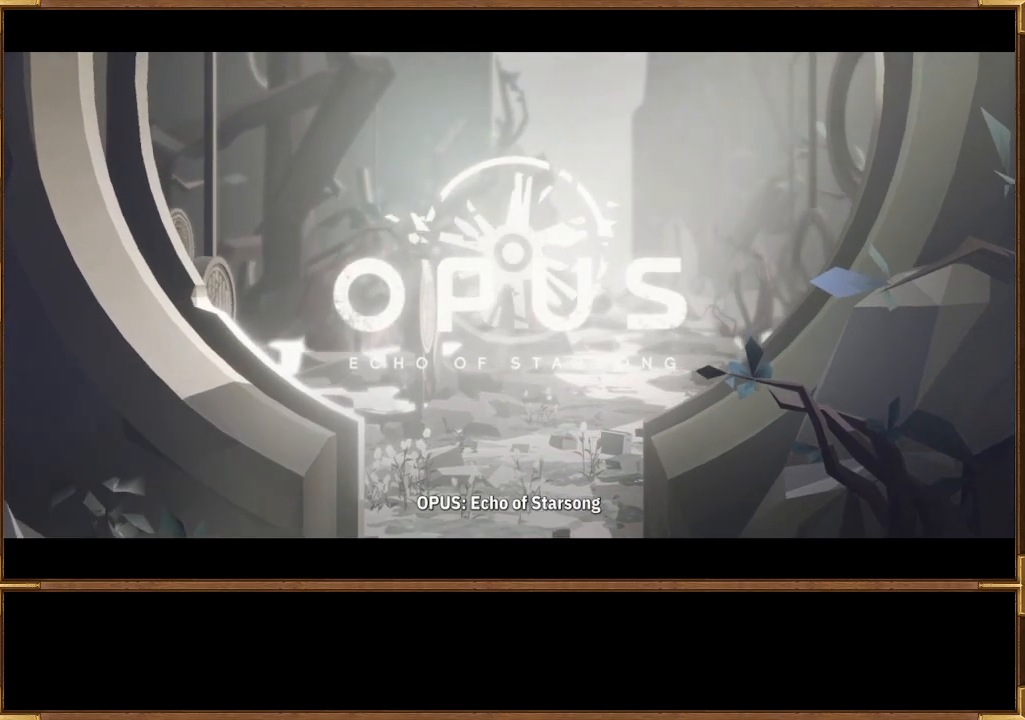
{"buttons": [], "left_stick": "up-right", "right_stick": "center", "events": [[200, "left_stick", "up-left"], [367, "left_stick", "up"], [467, "left_stick", "up-right"]]}
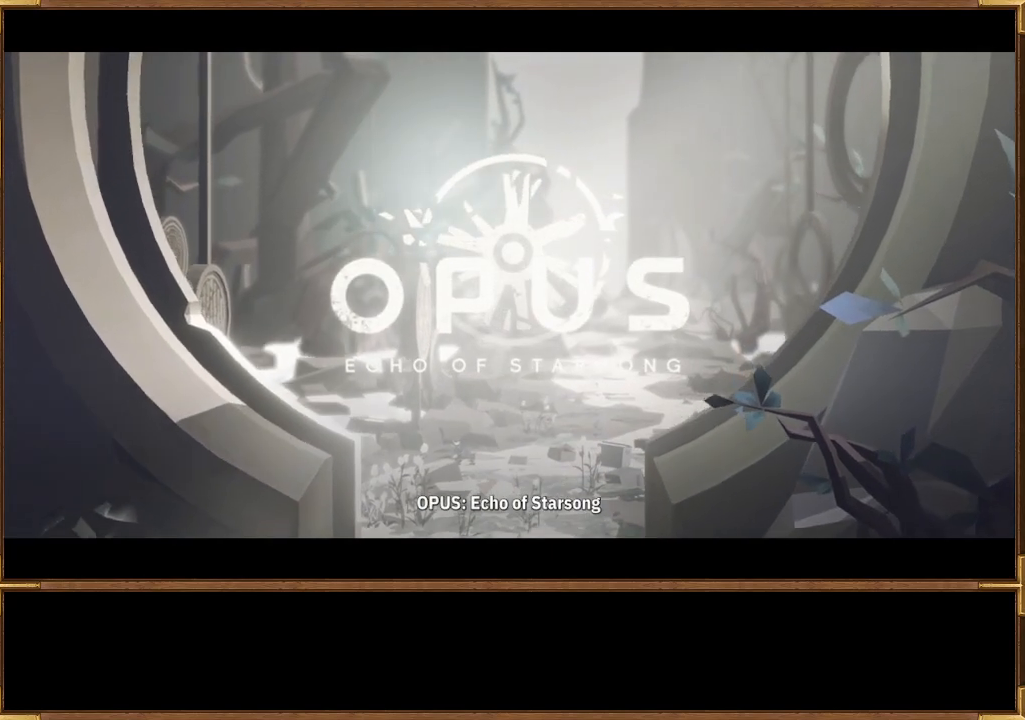
{"buttons": [], "left_stick": "down-left", "right_stick": "center", "events": [[100, "left_stick", "right"], [200, "left_stick", "down-right"], [367, "left_stick", "down"], [467, "left_stick", "down-left"]]}
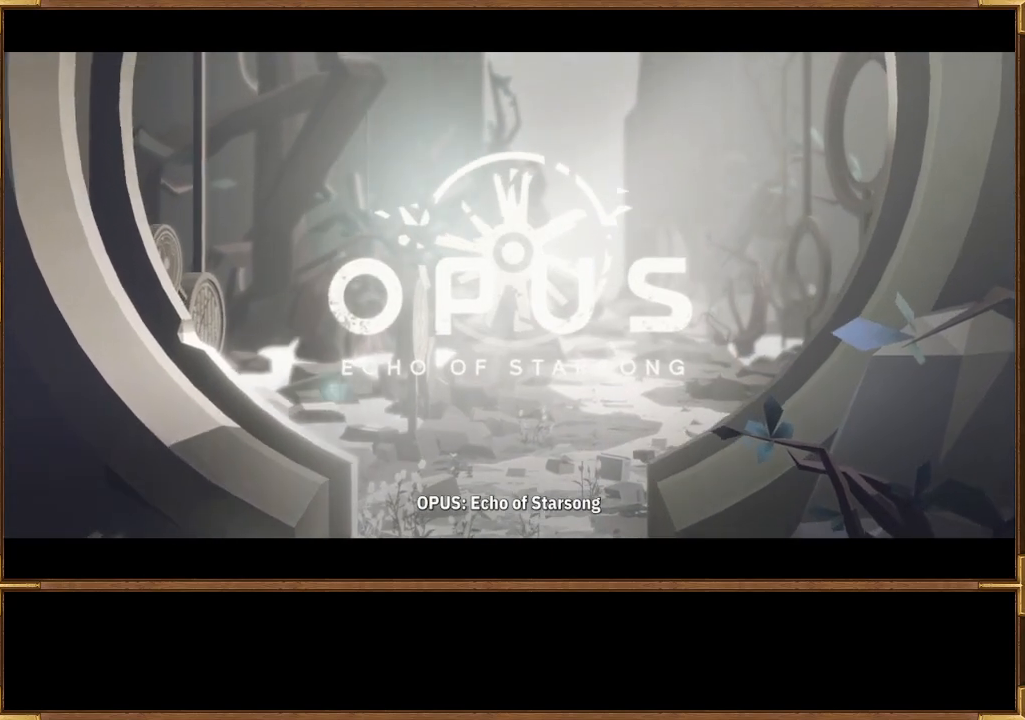
{"buttons": [], "left_stick": "up", "right_stick": "center", "events": [[200, "left_stick", "left"], [300, "left_stick", "up-left"], [400, "left_stick", "up"]]}
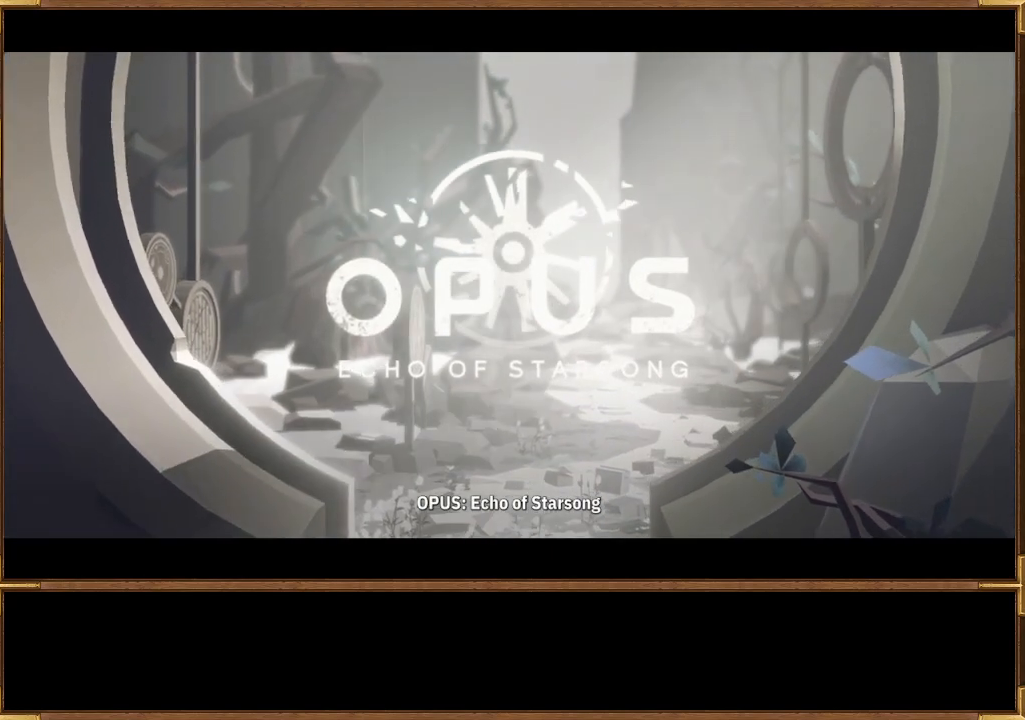
{"buttons": [], "left_stick": "down-right", "right_stick": "center", "events": [[67, "left_stick", "up-right"], [233, "left_stick", "right"], [367, "left_stick", "down-right"]]}
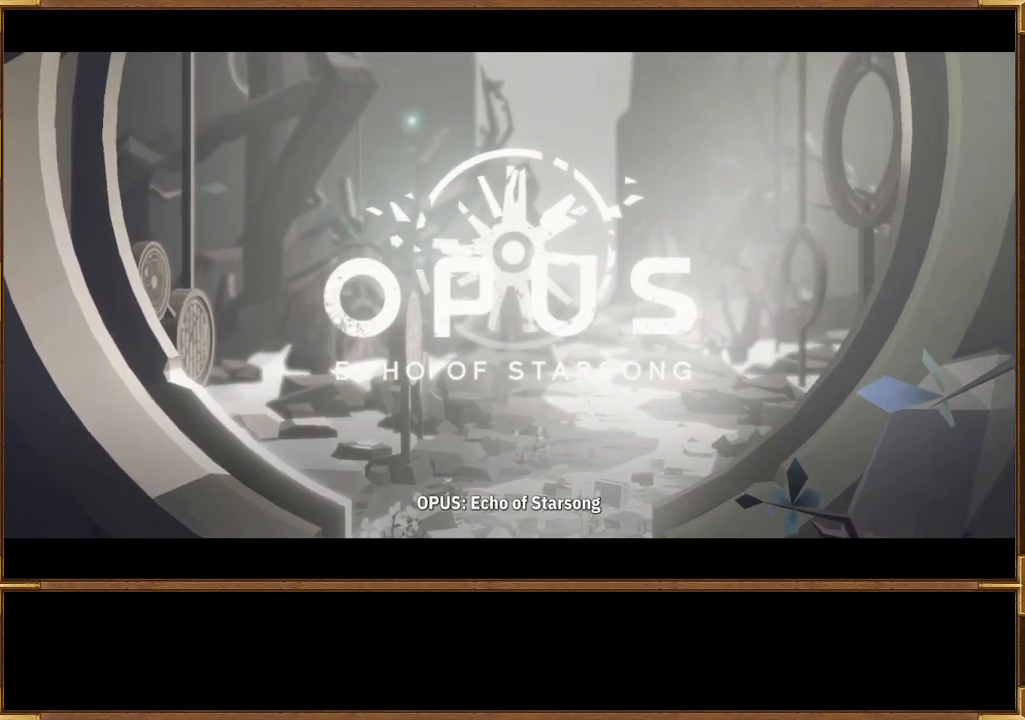
{"buttons": [], "left_stick": "center", "right_stick": "center", "events": [[67, "left_stick", "center"]]}
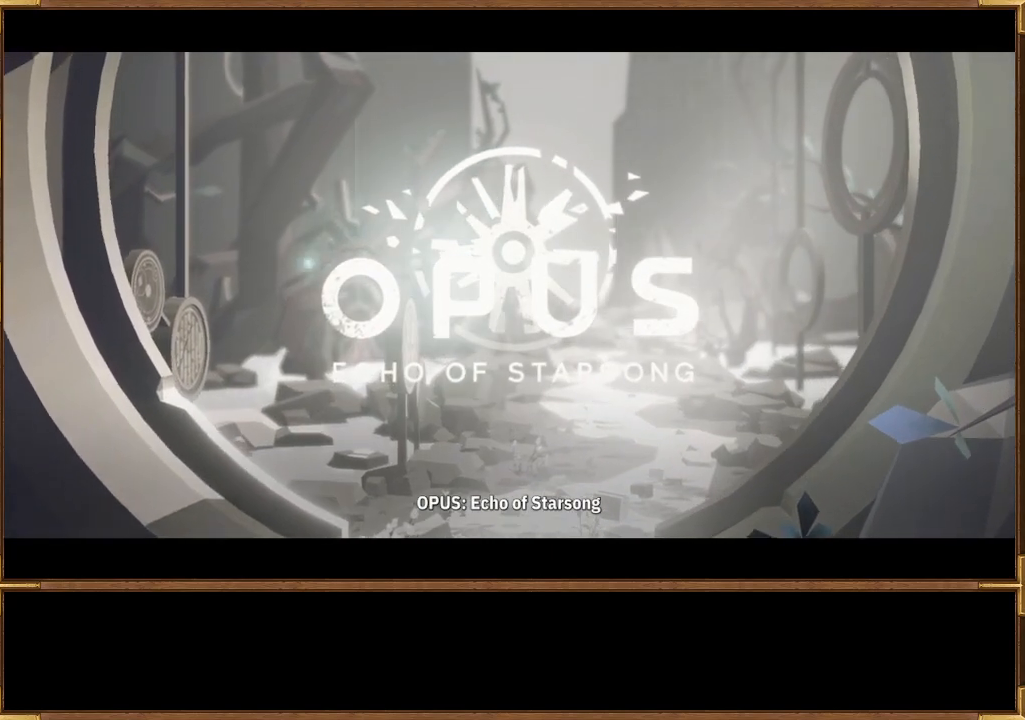
{"buttons": [], "left_stick": "right", "right_stick": "center", "events": [[233, "left_stick", "right"]]}
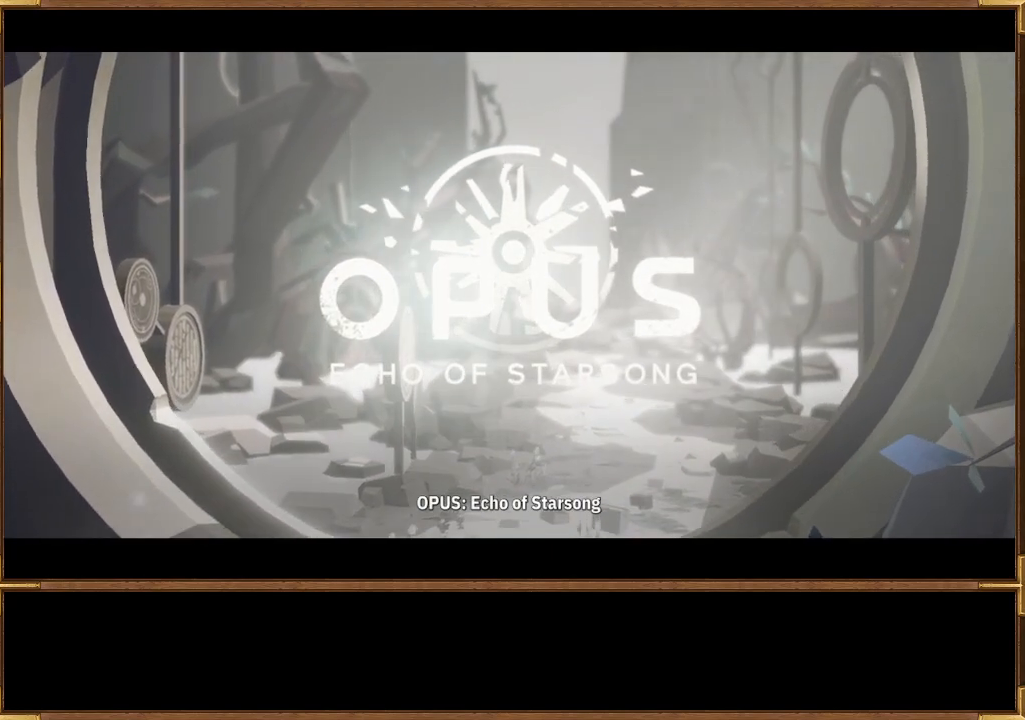
{"buttons": [], "left_stick": "right", "right_stick": "center", "events": []}
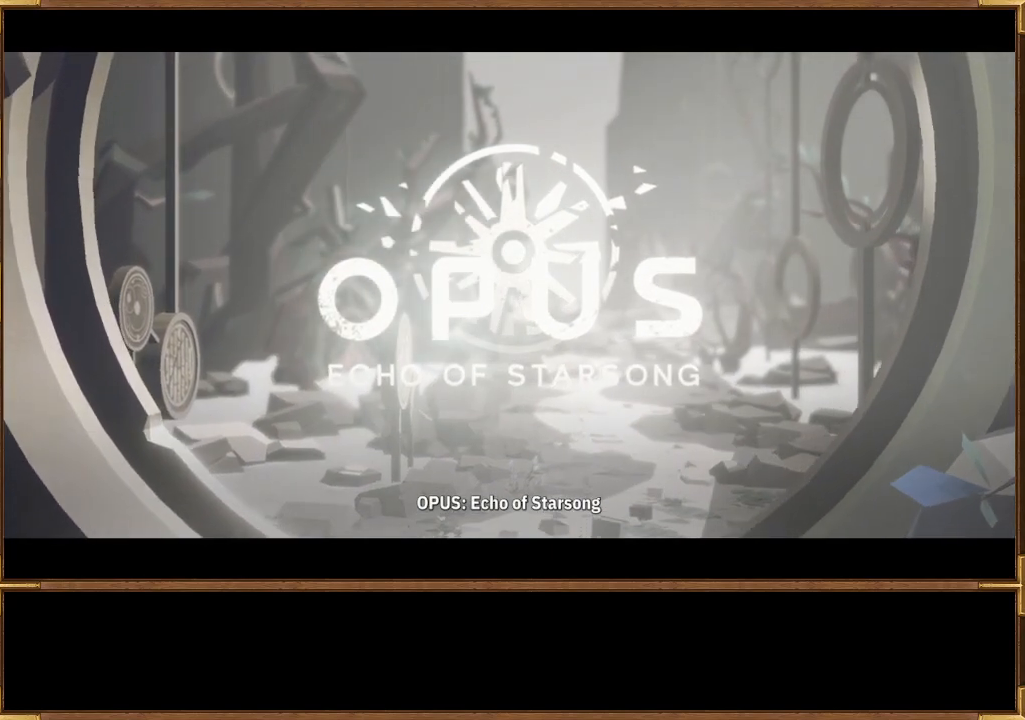
{"buttons": [], "left_stick": "right", "right_stick": "center", "events": []}
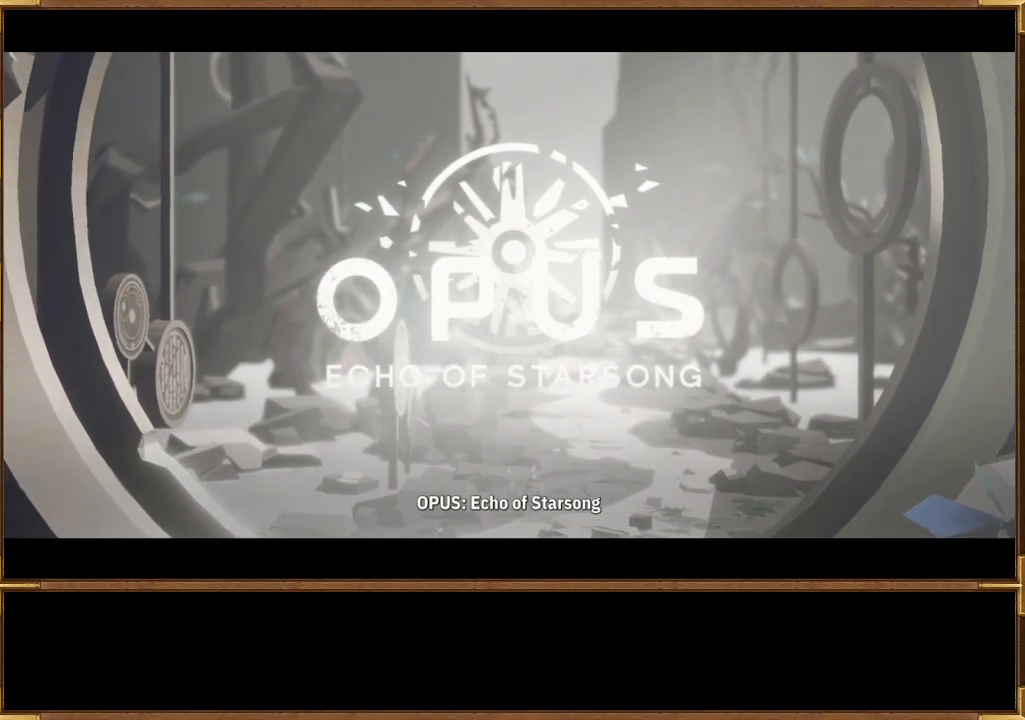
{"buttons": [], "left_stick": "down-right", "right_stick": "center", "events": [[233, "left_stick", "down-right"]]}
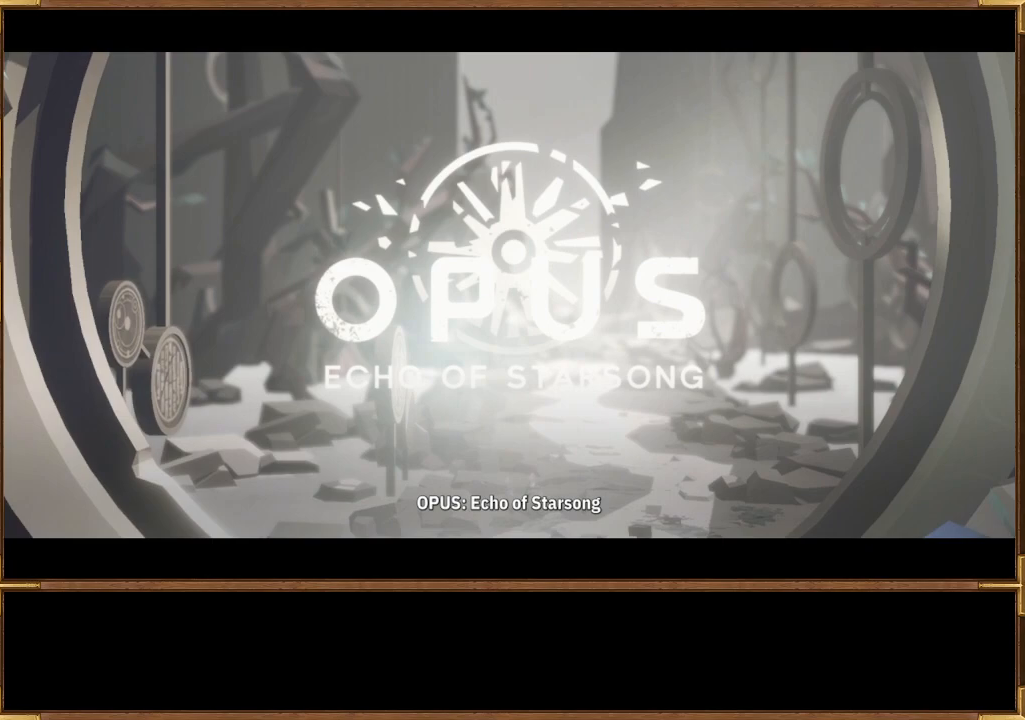
{"buttons": [], "left_stick": "right", "right_stick": "center", "events": [[433, "left_stick", "right"]]}
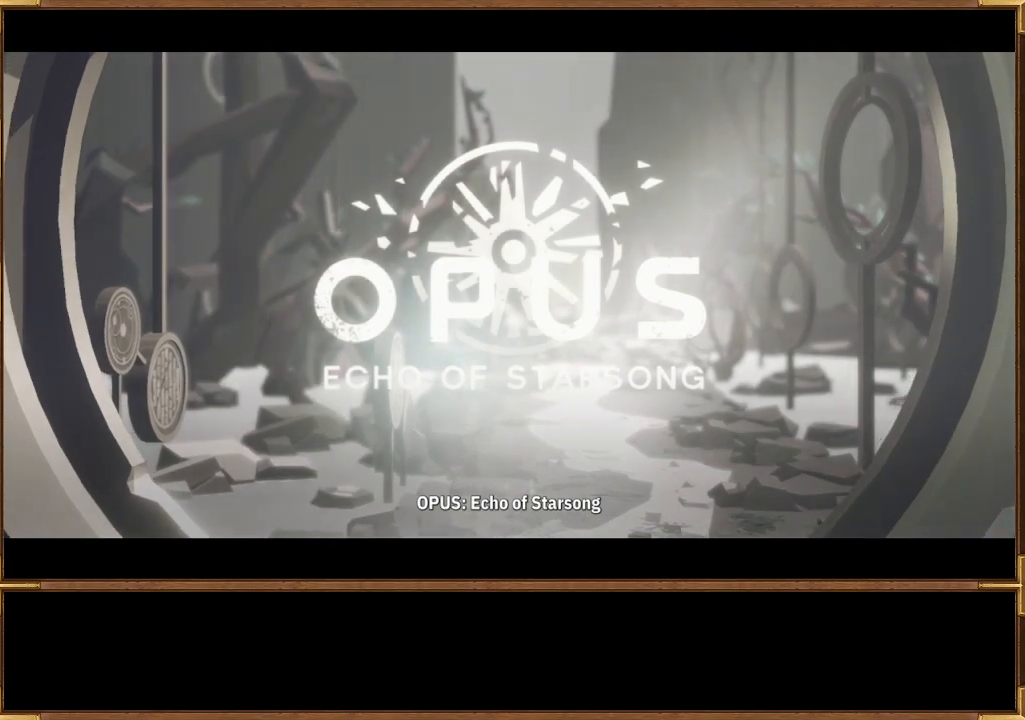
{"buttons": [], "left_stick": "left", "right_stick": "center", "events": [[33, "left_stick", "center"], [300, "left_stick", "left"]]}
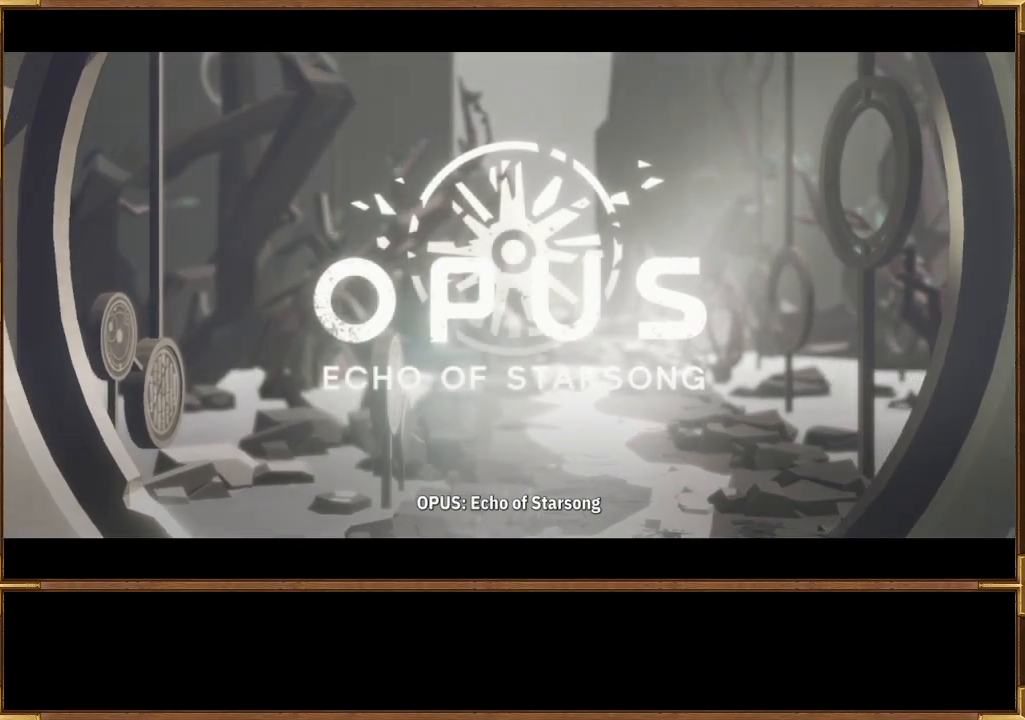
{"buttons": [], "left_stick": "left", "right_stick": "center", "events": []}
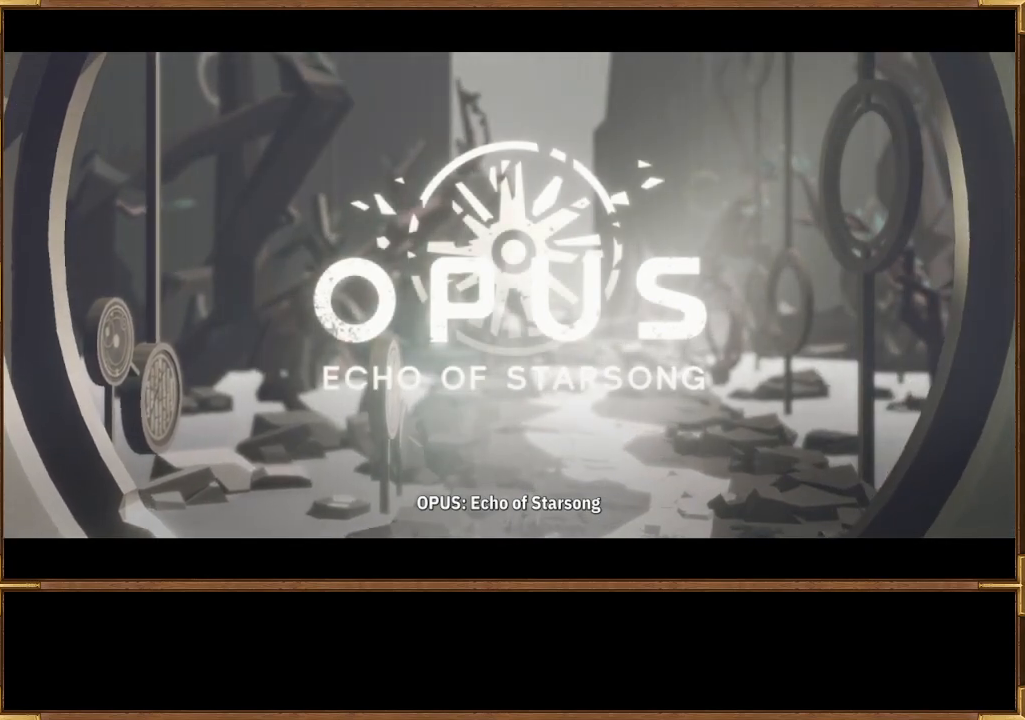
{"buttons": [], "left_stick": "center", "right_stick": "center", "events": [[433, "left_stick", "center"]]}